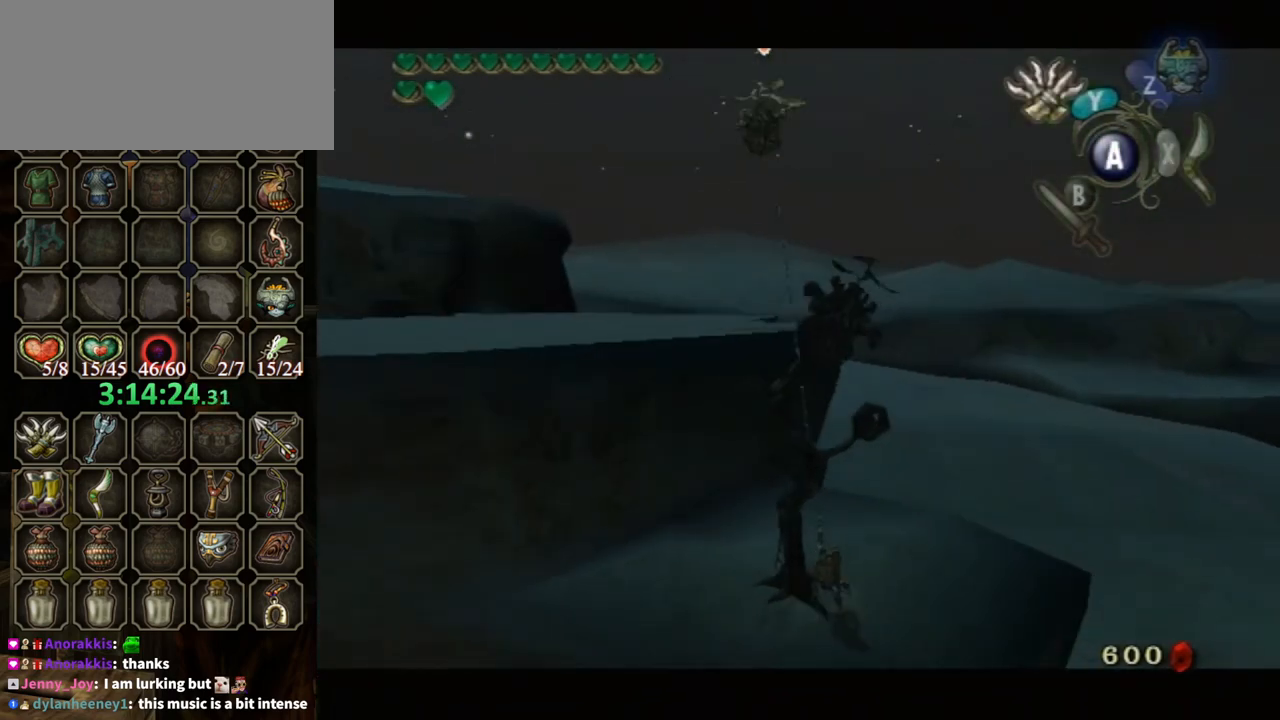
Gameplay with a controller (Nintendo layout); each line is a JSON object with the inputs held at the frame after it. "events" lists button and stick changes between this image and that frame as [ms after this image, input, new state], when the widget could be followed in between. Not read: L3 R3.
{"buttons": [], "left_stick": "center", "right_stick": "center", "events": [[267, "L1", "up"]]}
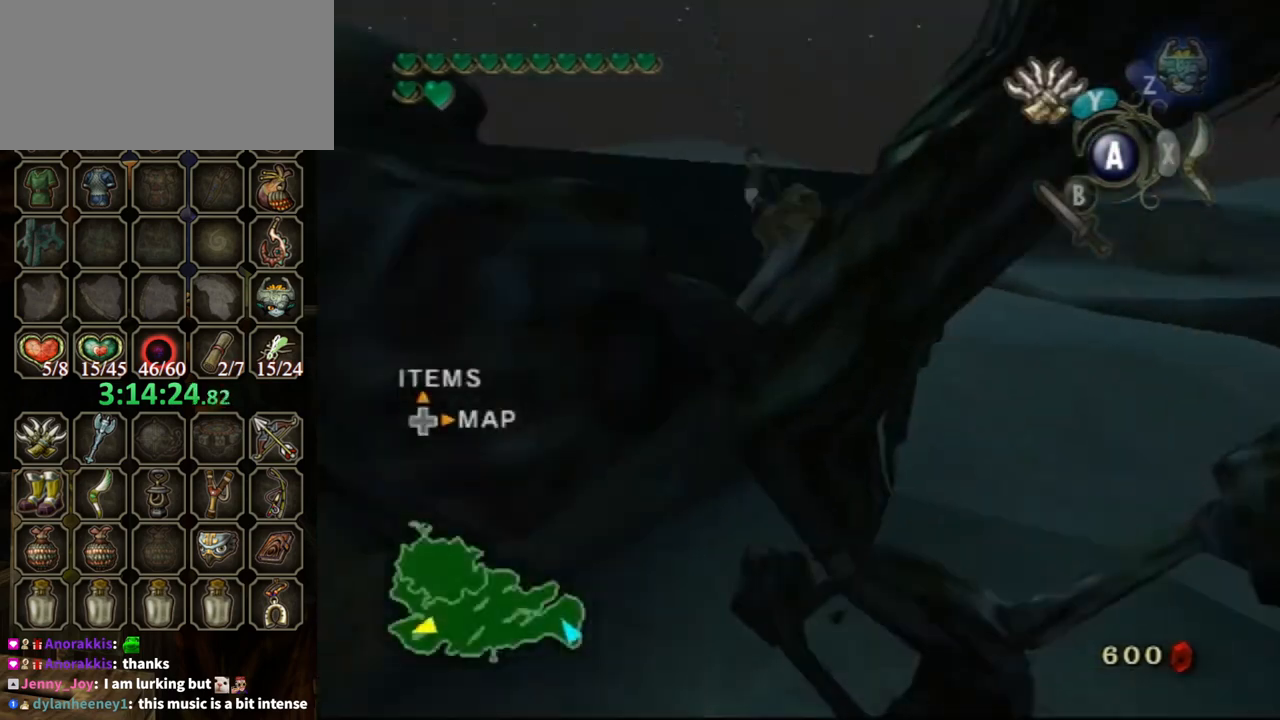
{"buttons": ["A"], "left_stick": "up-left", "right_stick": "center", "events": [[33, "left_stick", "up-left"], [233, "A", "down"], [267, "A", "up"], [500, "A", "down"]]}
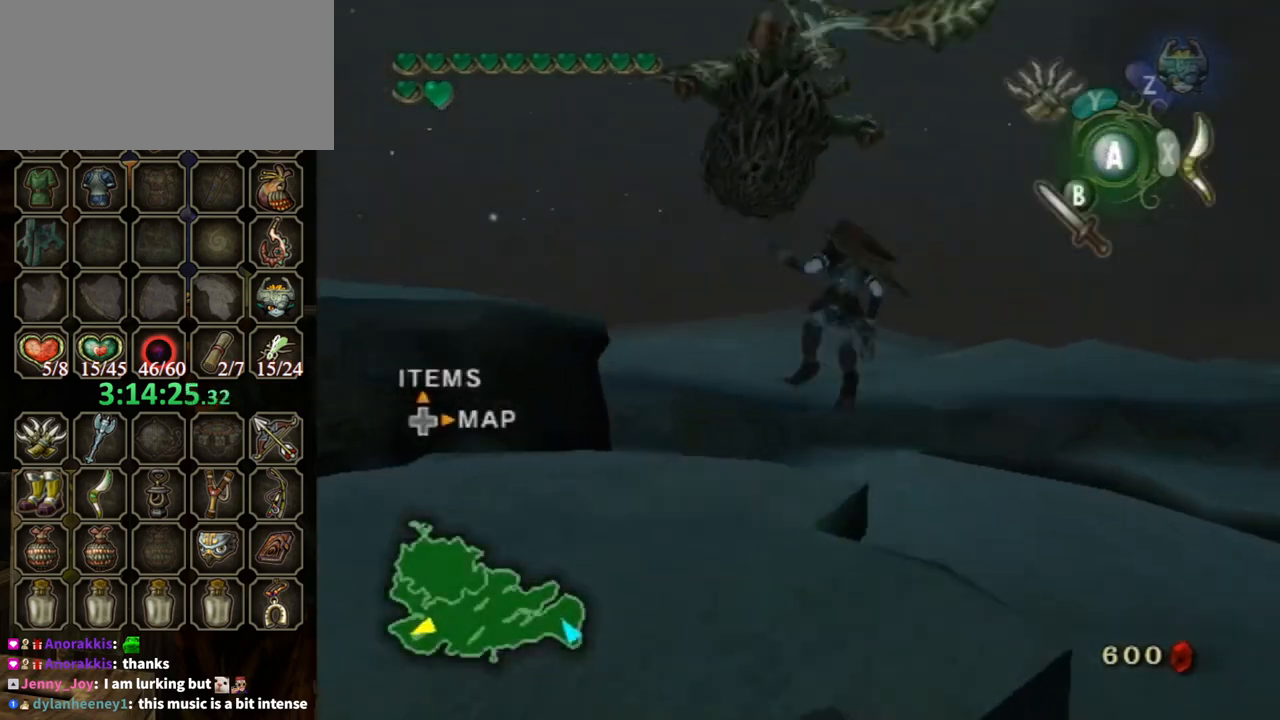
{"buttons": [], "left_stick": "up-left", "right_stick": "center", "events": [[67, "A", "up"], [133, "A", "down"], [200, "A", "up"], [267, "A", "down"], [333, "A", "up"]]}
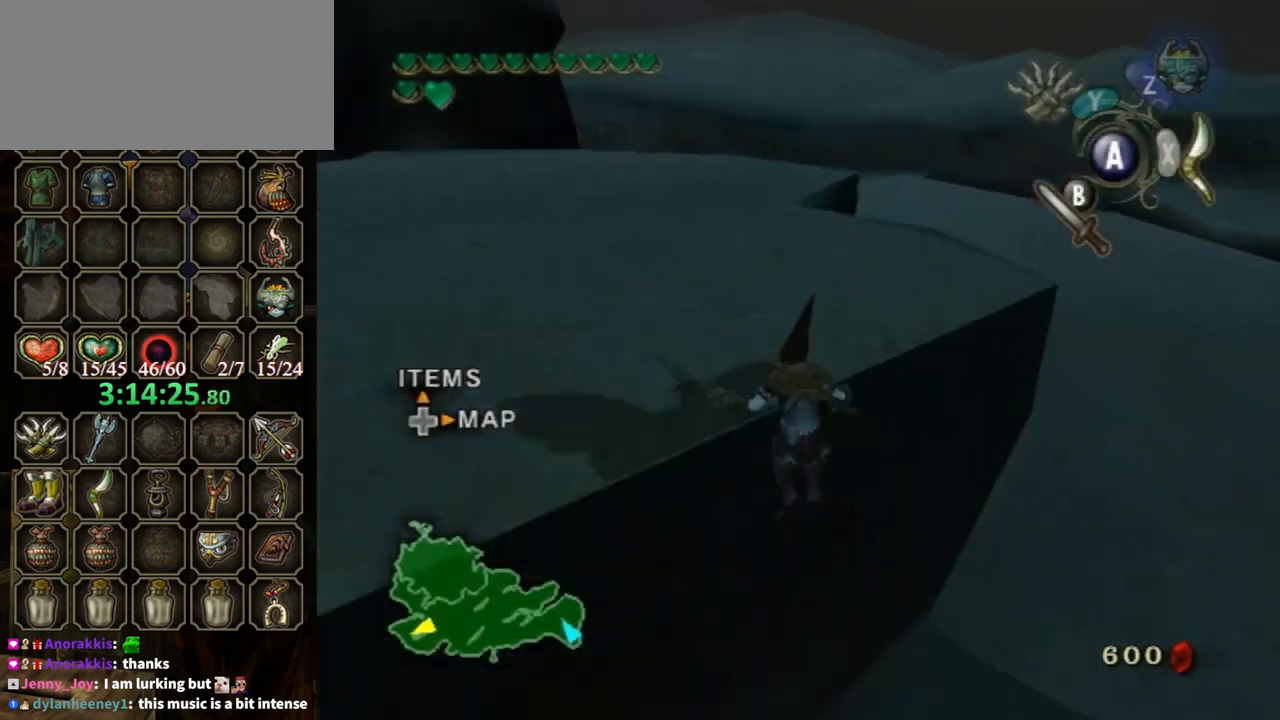
{"buttons": [], "left_stick": "up-left", "right_stick": "center", "events": []}
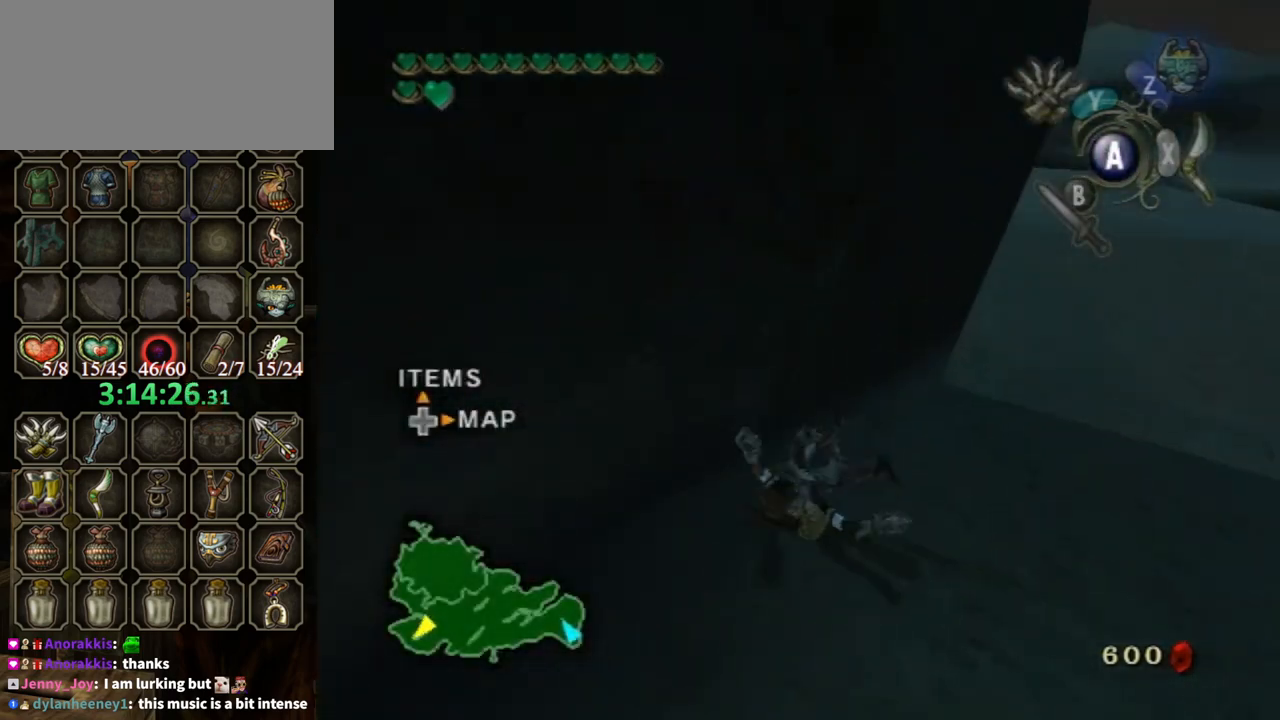
{"buttons": [], "left_stick": "down-right", "right_stick": "center", "events": [[33, "left_stick", "center"], [467, "left_stick", "down-right"]]}
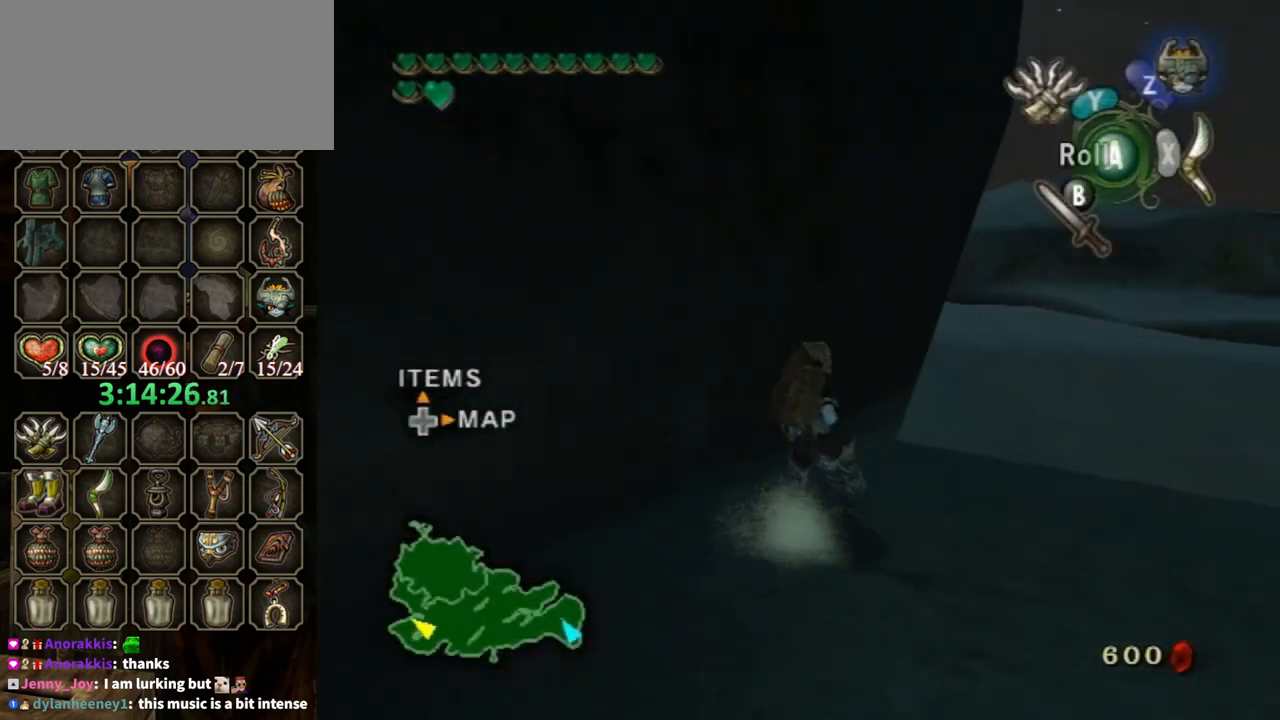
{"buttons": ["L1"], "left_stick": "down", "right_stick": "center", "events": [[100, "L1", "down"], [167, "Y", "down"], [200, "left_stick", "down"], [367, "Y", "up"]]}
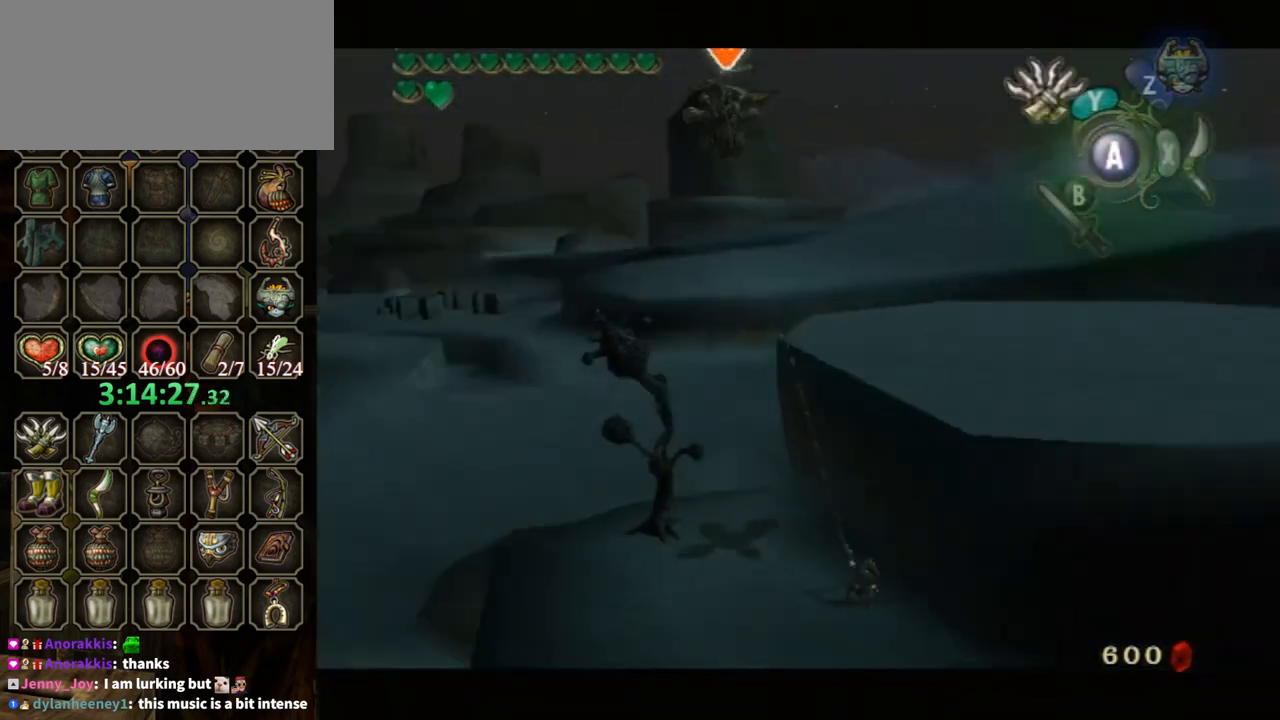
{"buttons": ["L1"], "left_stick": "center", "right_stick": "center", "events": [[67, "left_stick", "center"]]}
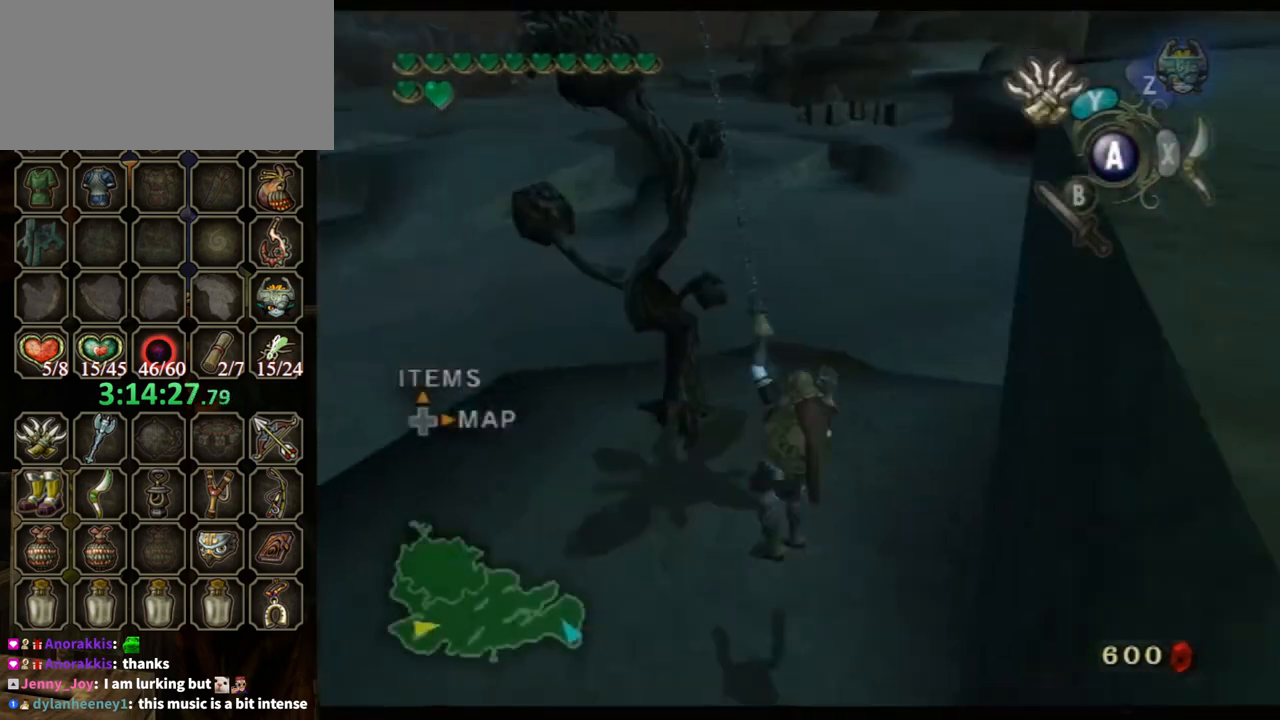
{"buttons": [], "left_stick": "left", "right_stick": "right", "events": [[67, "L1", "up"], [133, "left_stick", "left"], [167, "right_stick", "right"]]}
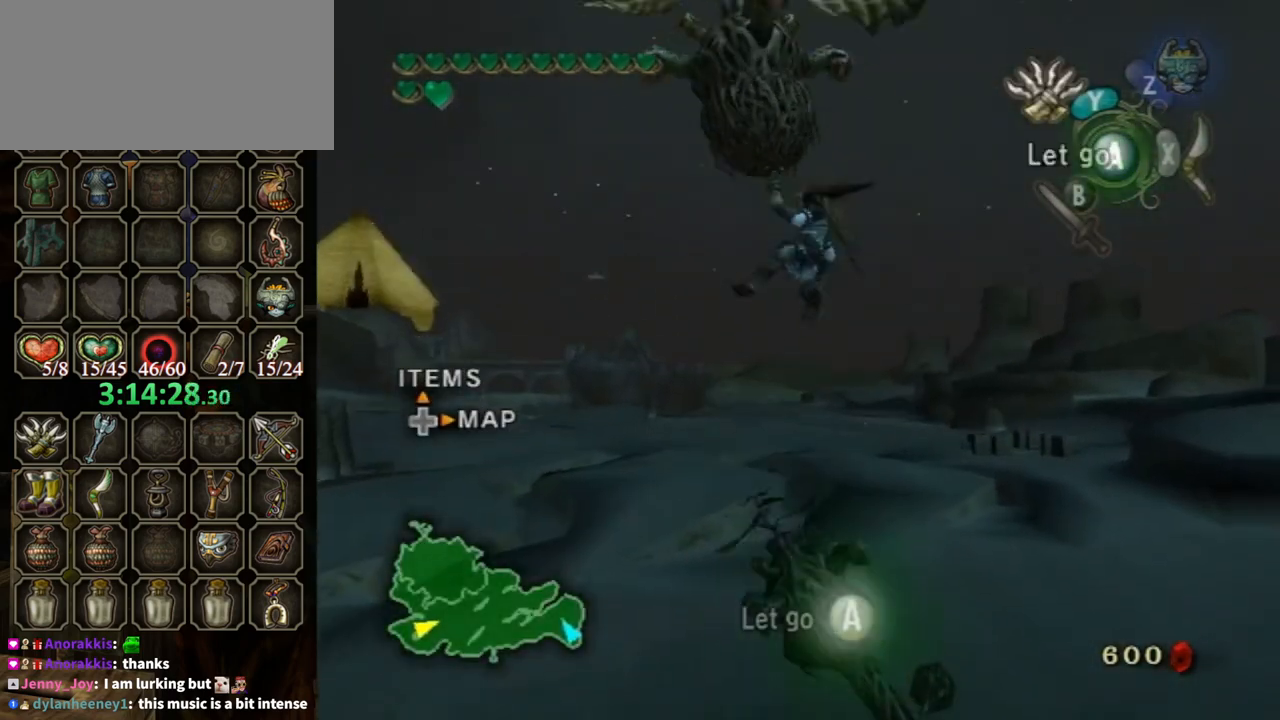
{"buttons": [], "left_stick": "left", "right_stick": "right", "events": []}
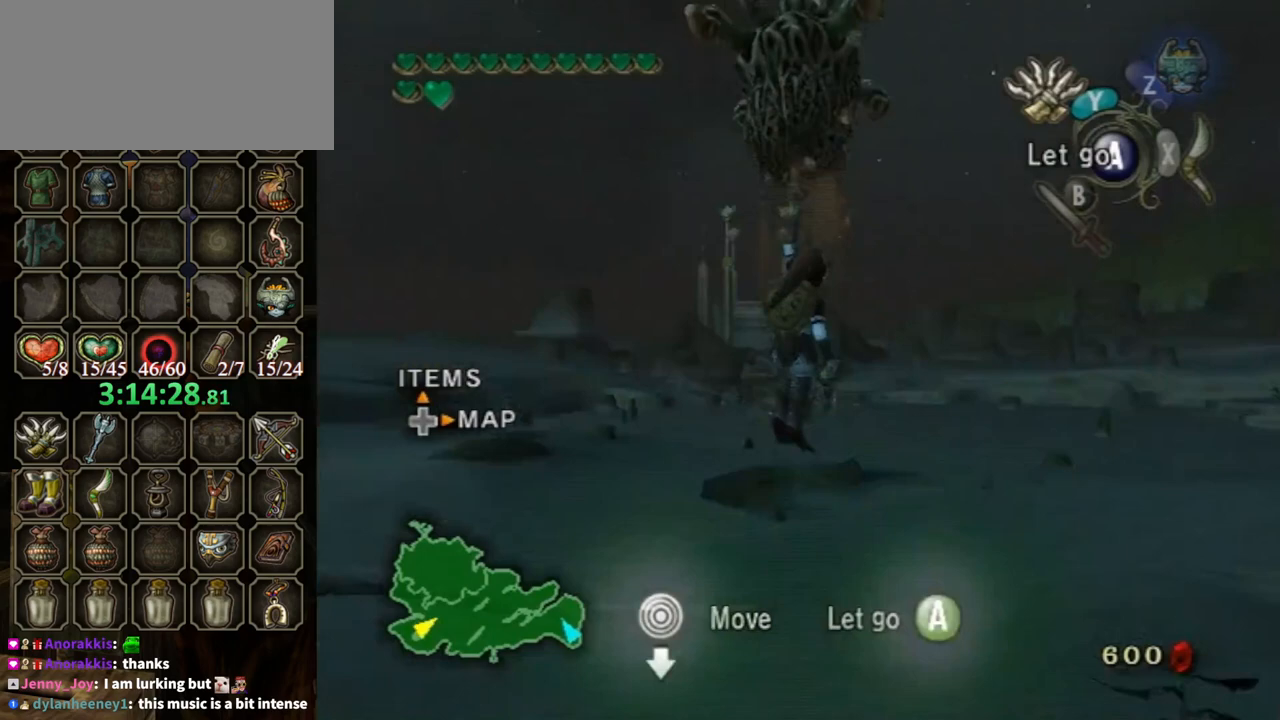
{"buttons": [], "left_stick": "left", "right_stick": "right", "events": []}
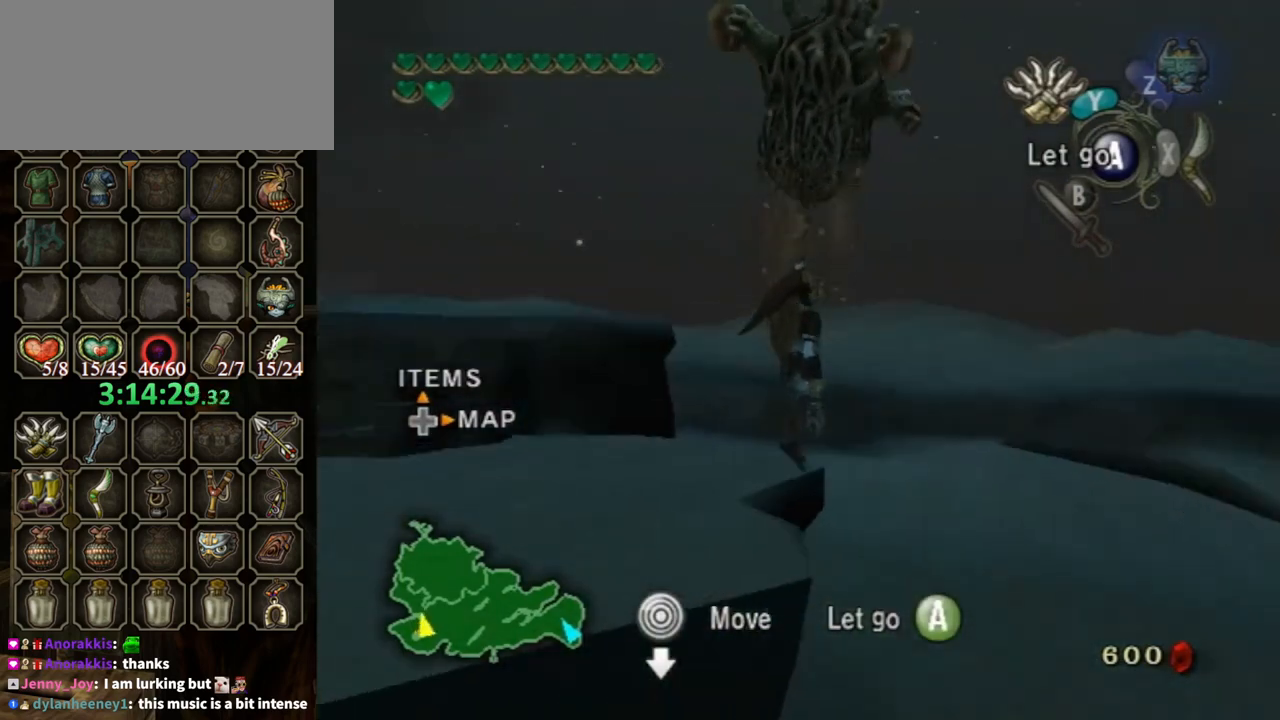
{"buttons": [], "left_stick": "left", "right_stick": "center", "events": [[167, "right_stick", "center"]]}
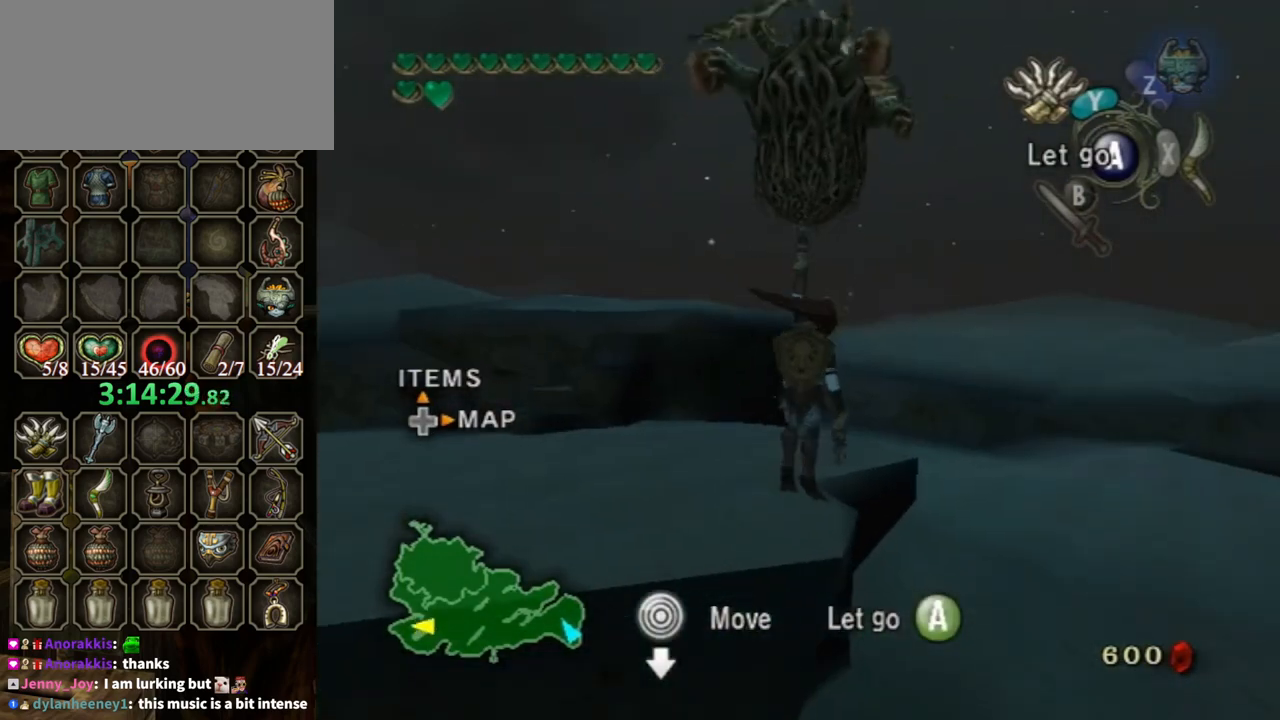
{"buttons": [], "left_stick": "left", "right_stick": "center", "events": [[133, "right_stick", "down"], [400, "right_stick", "center"]]}
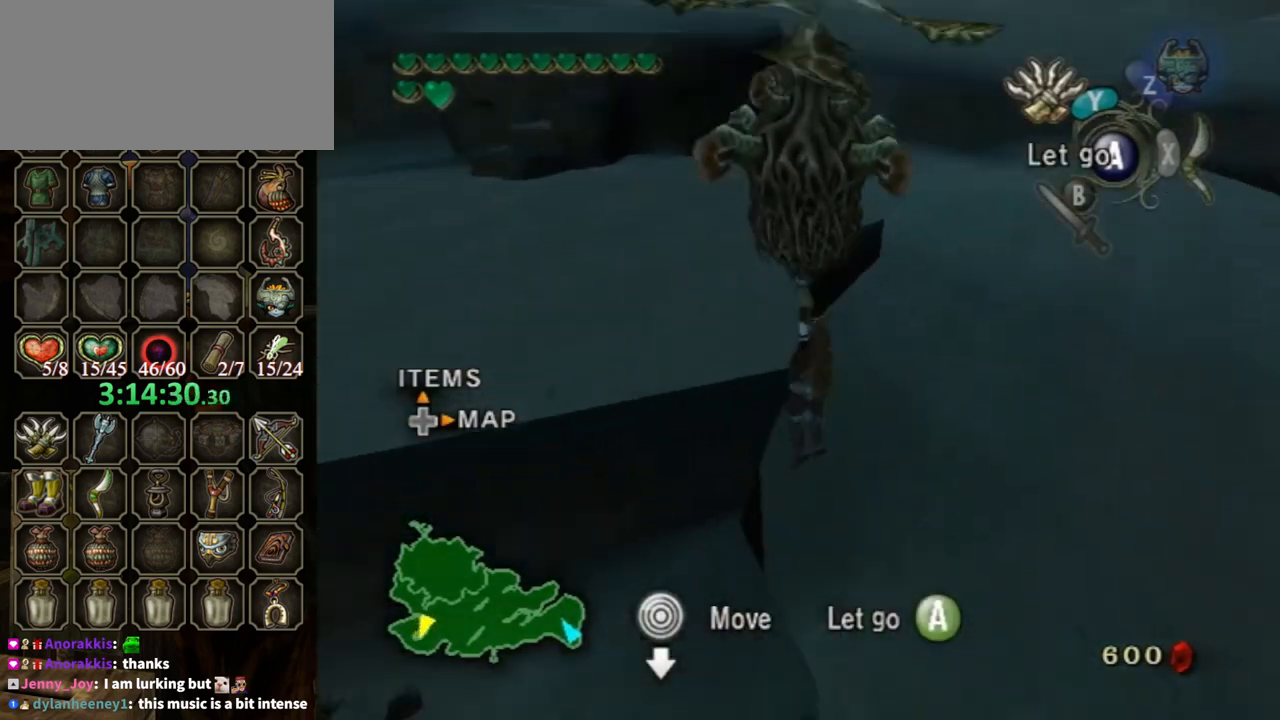
{"buttons": [], "left_stick": "left", "right_stick": "center", "events": []}
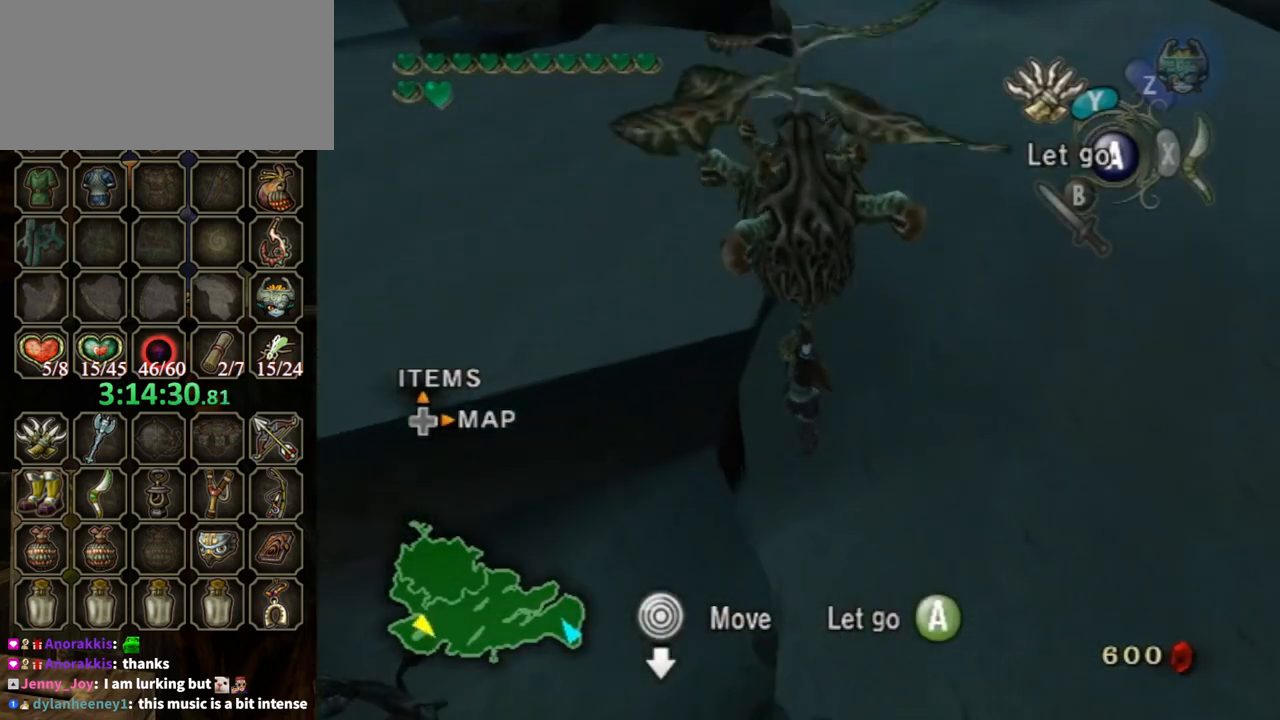
{"buttons": [], "left_stick": "left", "right_stick": "center", "events": []}
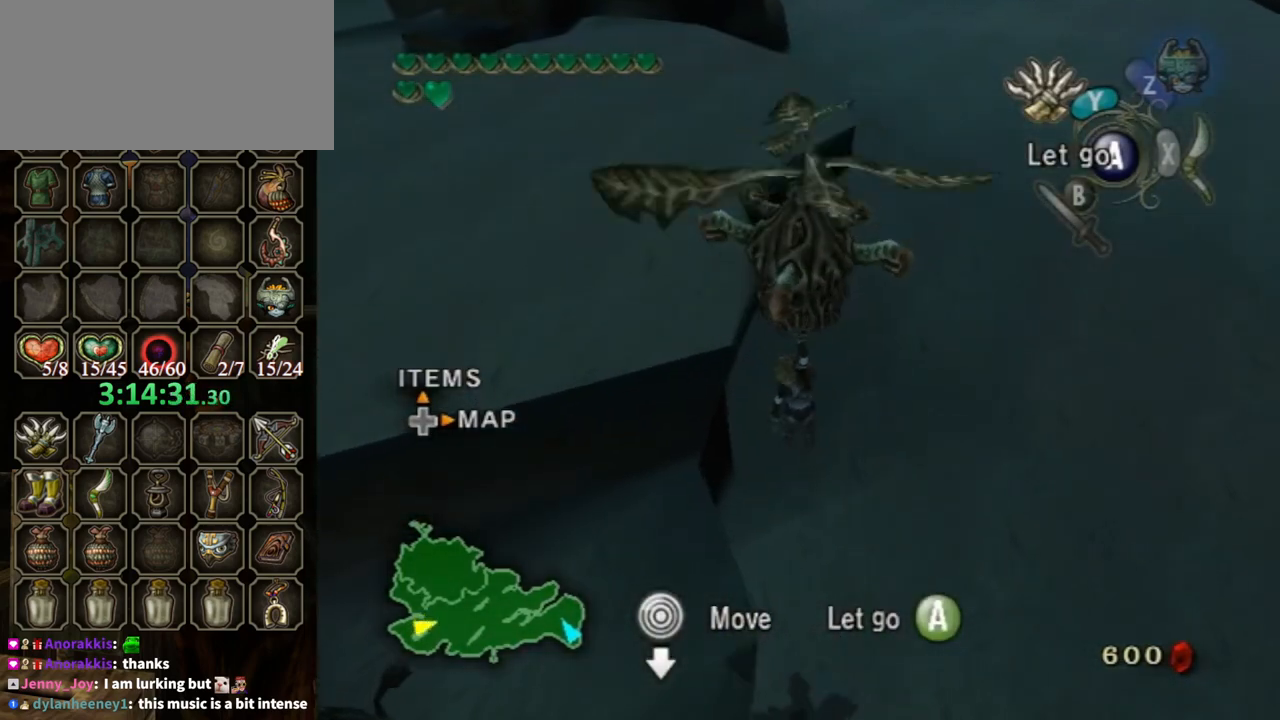
{"buttons": [], "left_stick": "left", "right_stick": "center", "events": []}
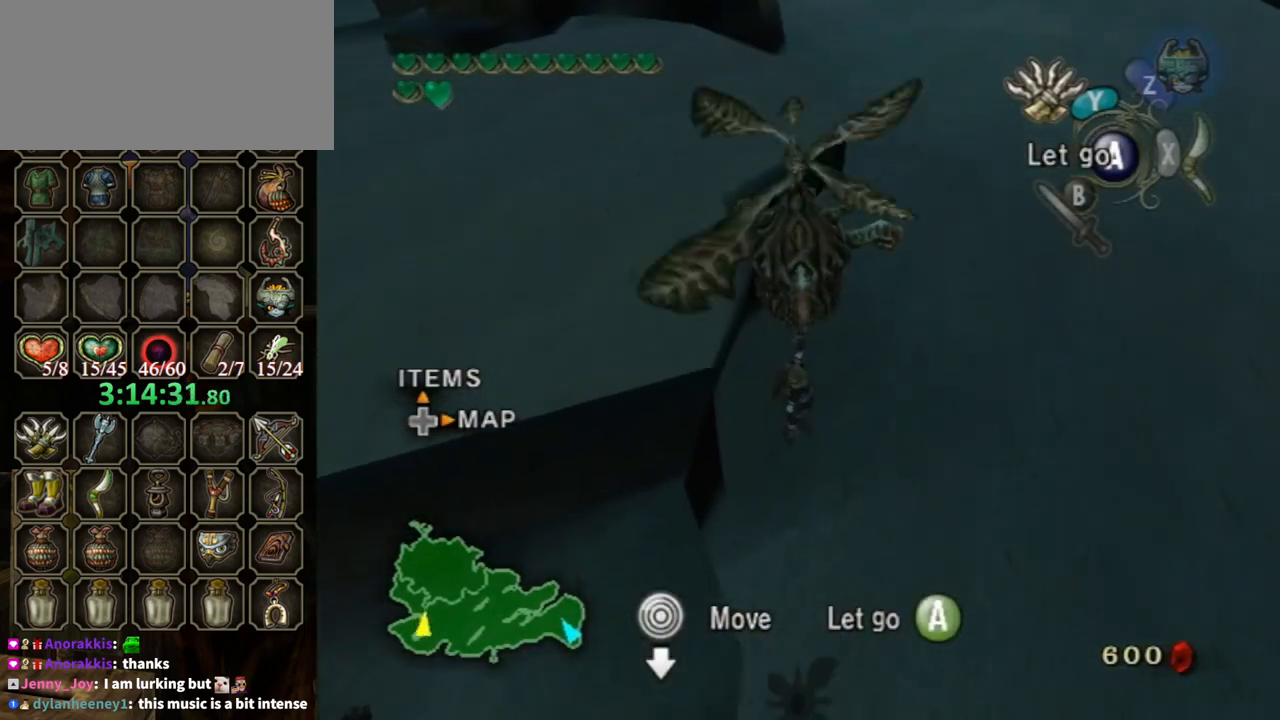
{"buttons": [], "left_stick": "left", "right_stick": "center", "events": []}
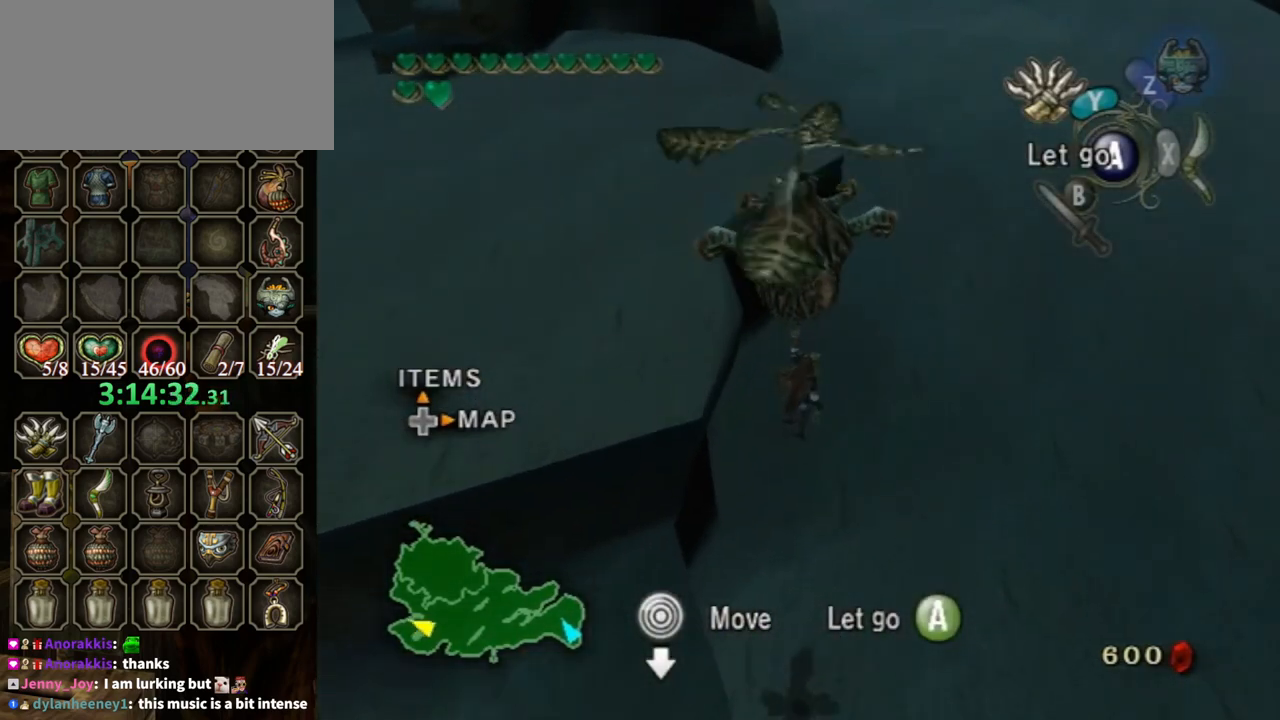
{"buttons": [], "left_stick": "left", "right_stick": "center", "events": []}
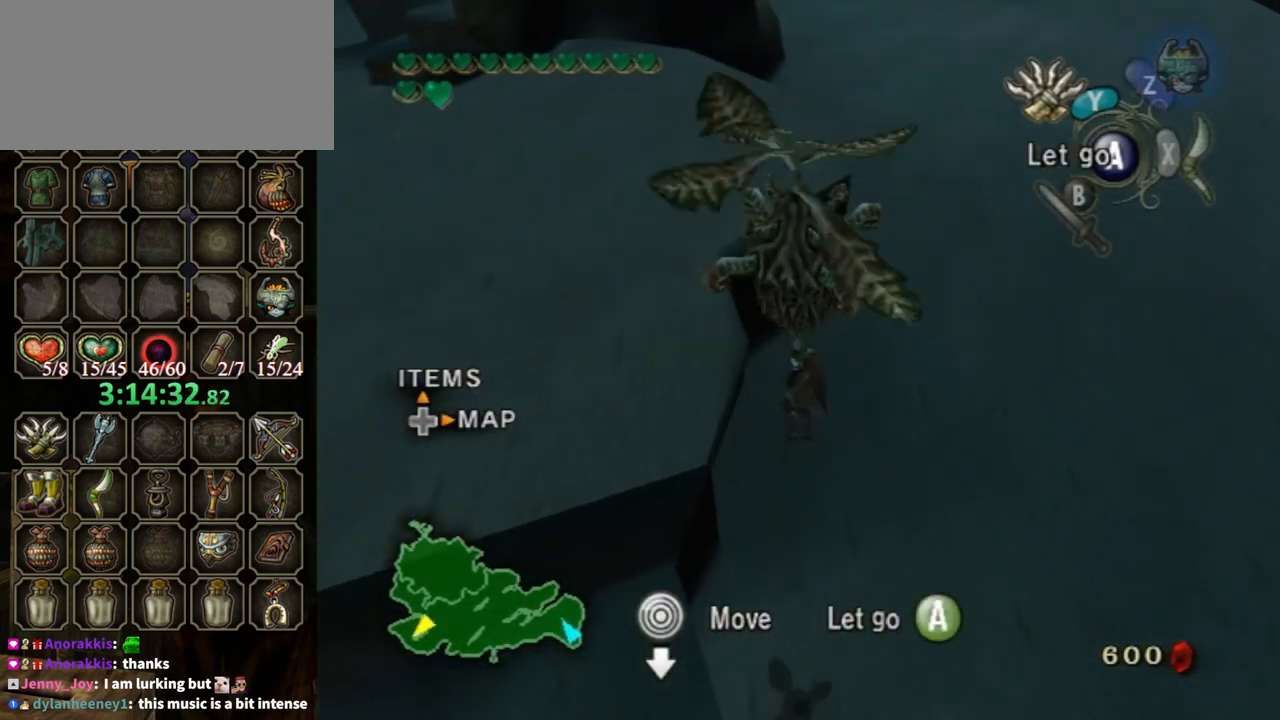
{"buttons": [], "left_stick": "center", "right_stick": "center", "events": [[267, "left_stick", "center"]]}
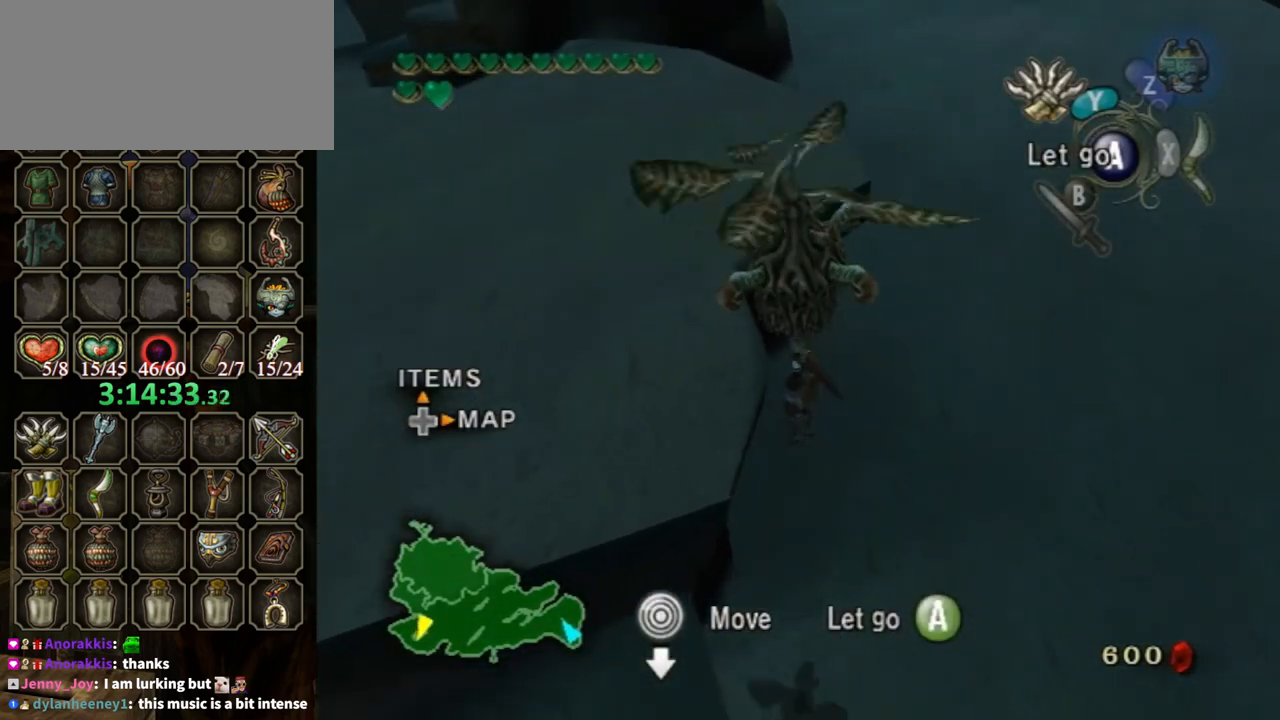
{"buttons": [], "left_stick": "center", "right_stick": "center", "events": []}
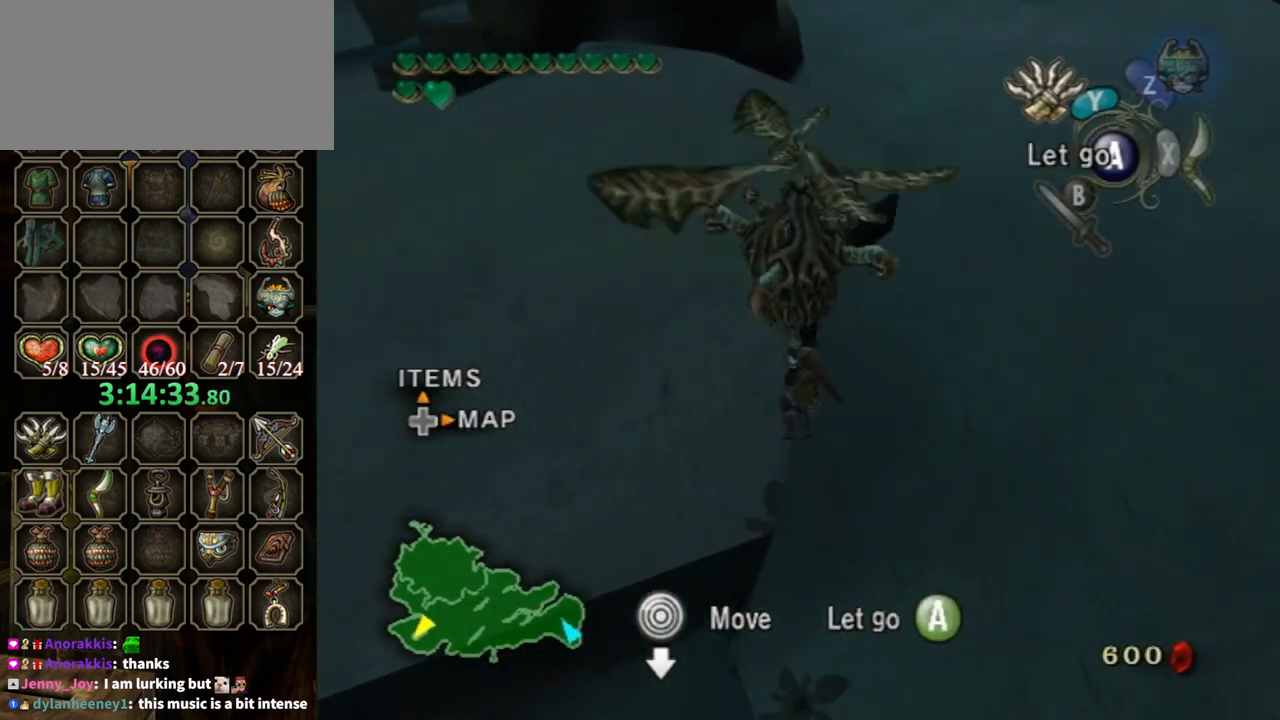
{"buttons": [], "left_stick": "up-left", "right_stick": "center", "events": [[200, "left_stick", "up-left"]]}
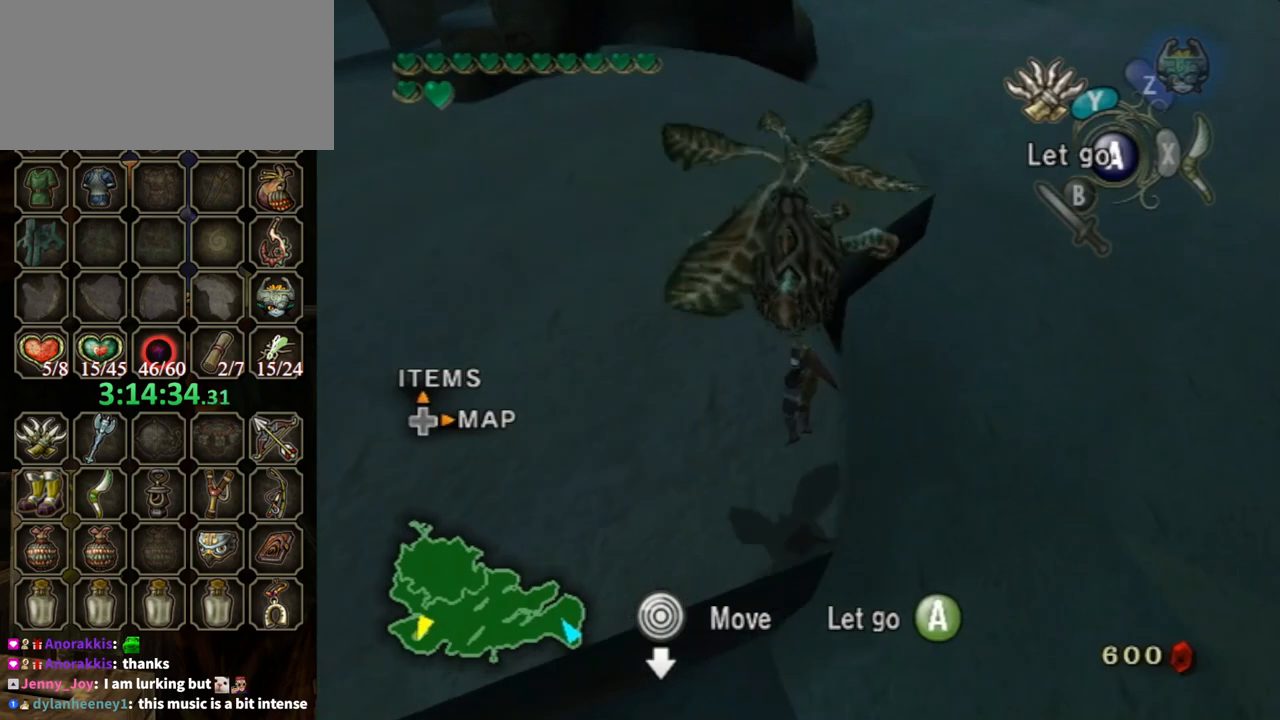
{"buttons": [], "left_stick": "up-left", "right_stick": "center", "events": [[267, "A", "down"], [400, "A", "up"]]}
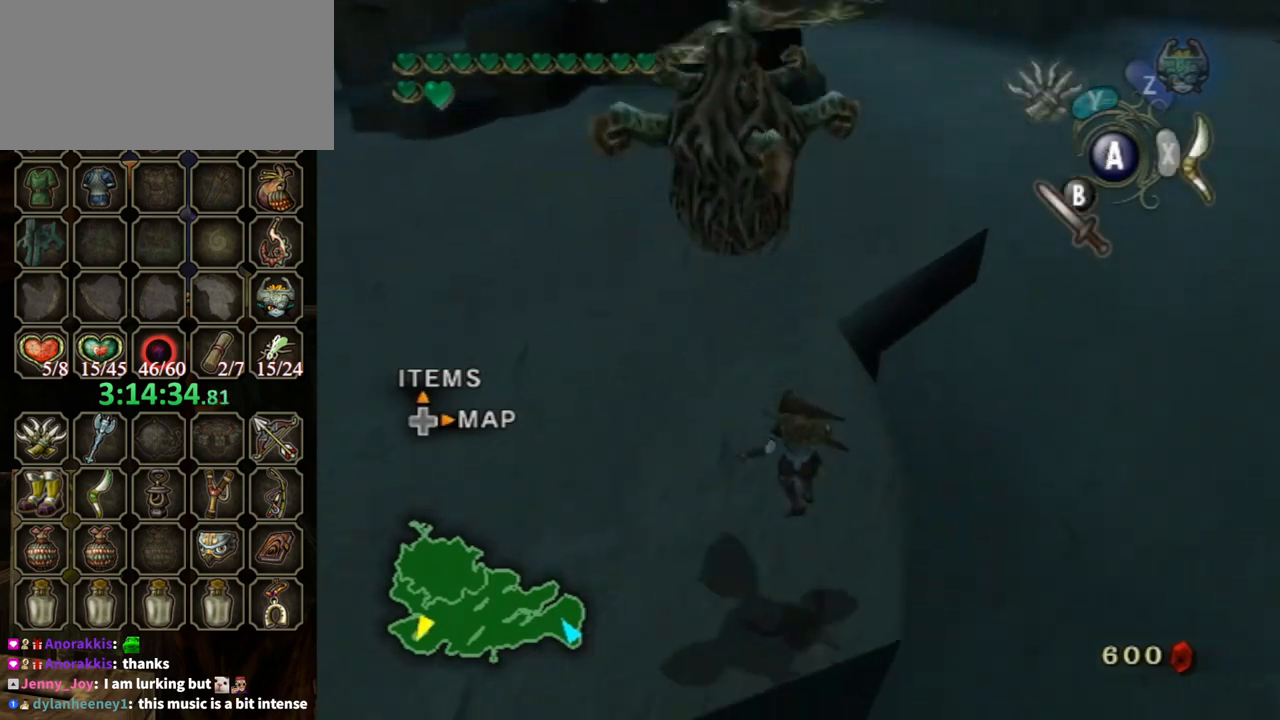
{"buttons": [], "left_stick": "up-left", "right_stick": "center", "events": [[33, "B", "down"], [167, "B", "up"]]}
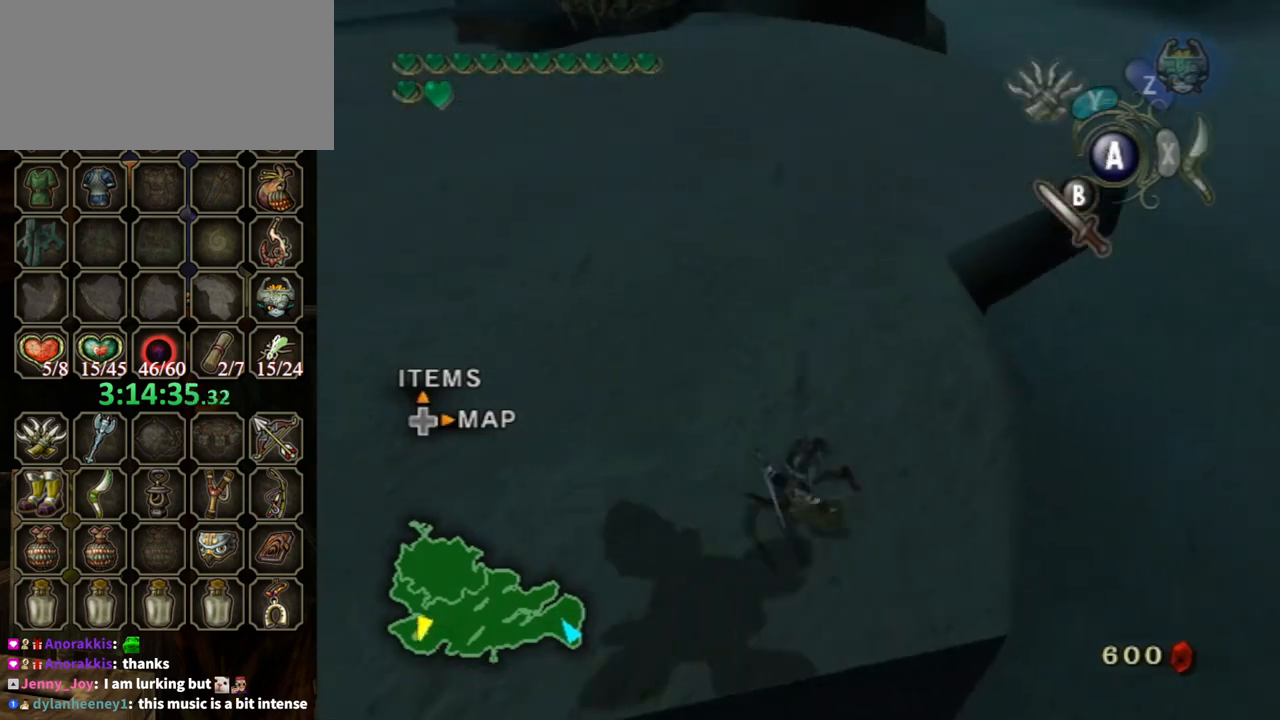
{"buttons": [], "left_stick": "up", "right_stick": "center", "events": [[433, "A", "down"], [467, "left_stick", "up"], [500, "A", "up"]]}
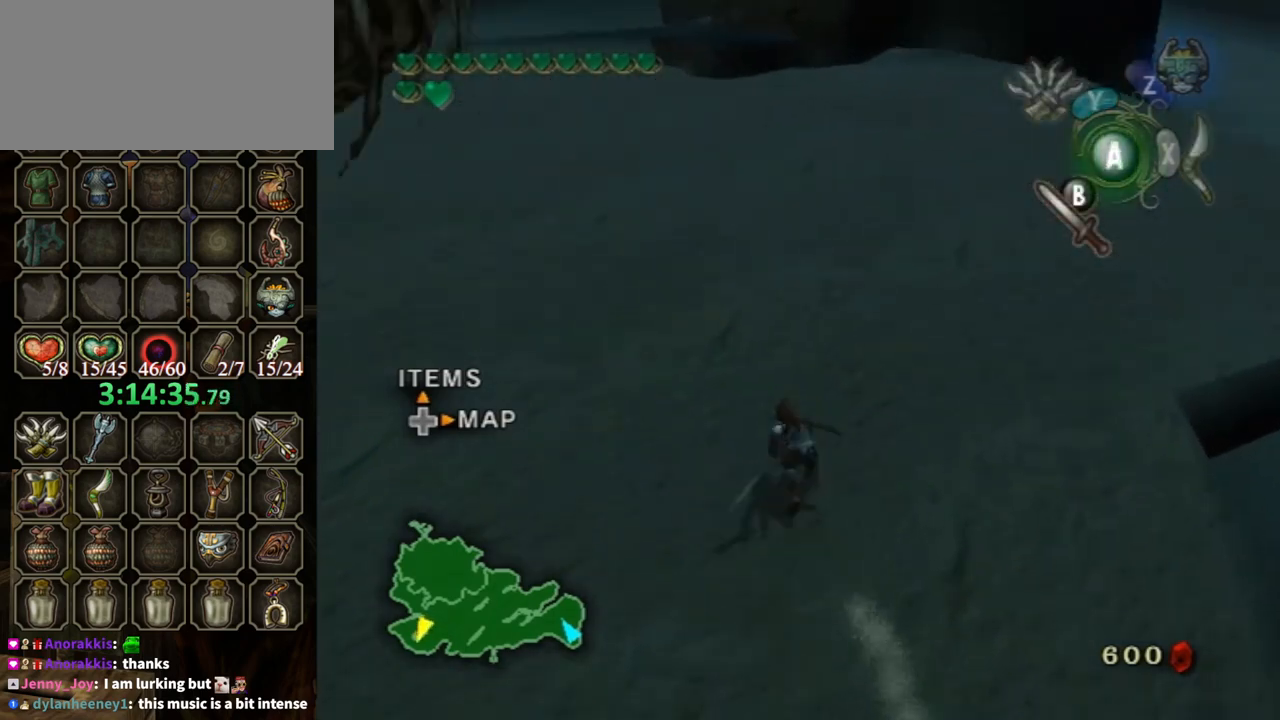
{"buttons": [], "left_stick": "up", "right_stick": "center", "events": [[100, "A", "down"], [133, "A", "up"]]}
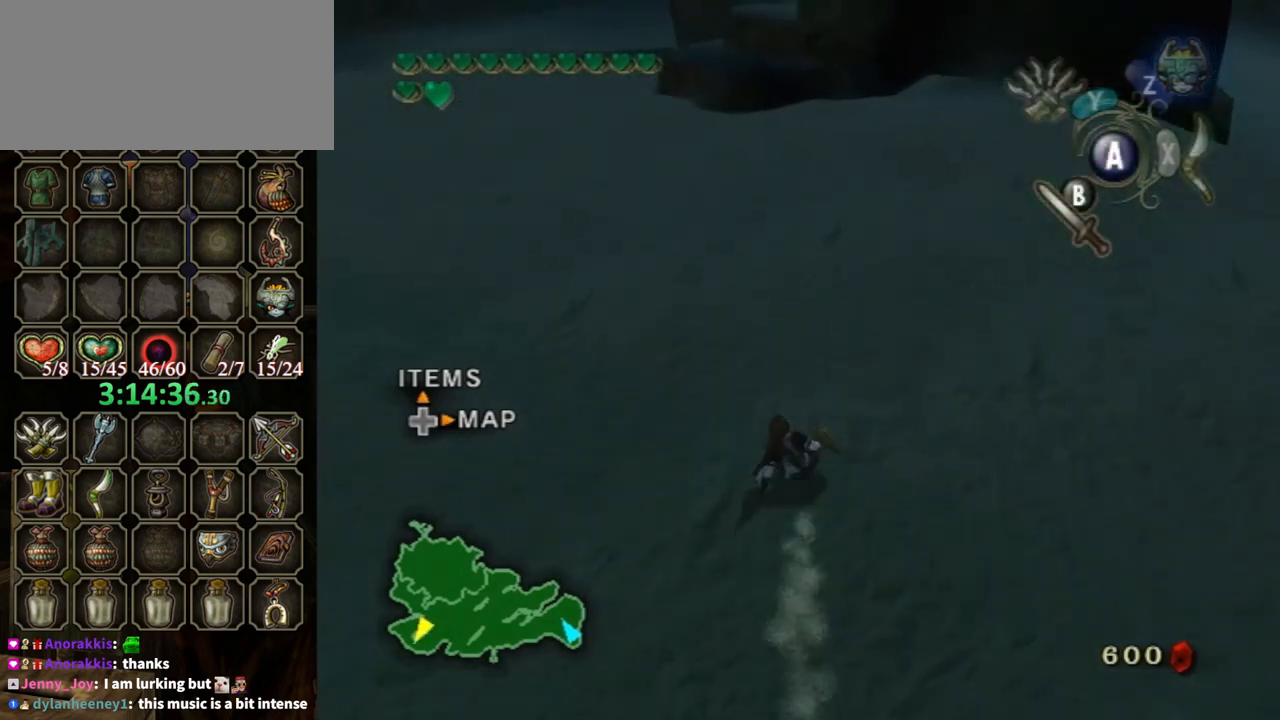
{"buttons": ["B"], "left_stick": "up", "right_stick": "center", "events": [[167, "A", "down"], [233, "B", "down"], [267, "A", "up"]]}
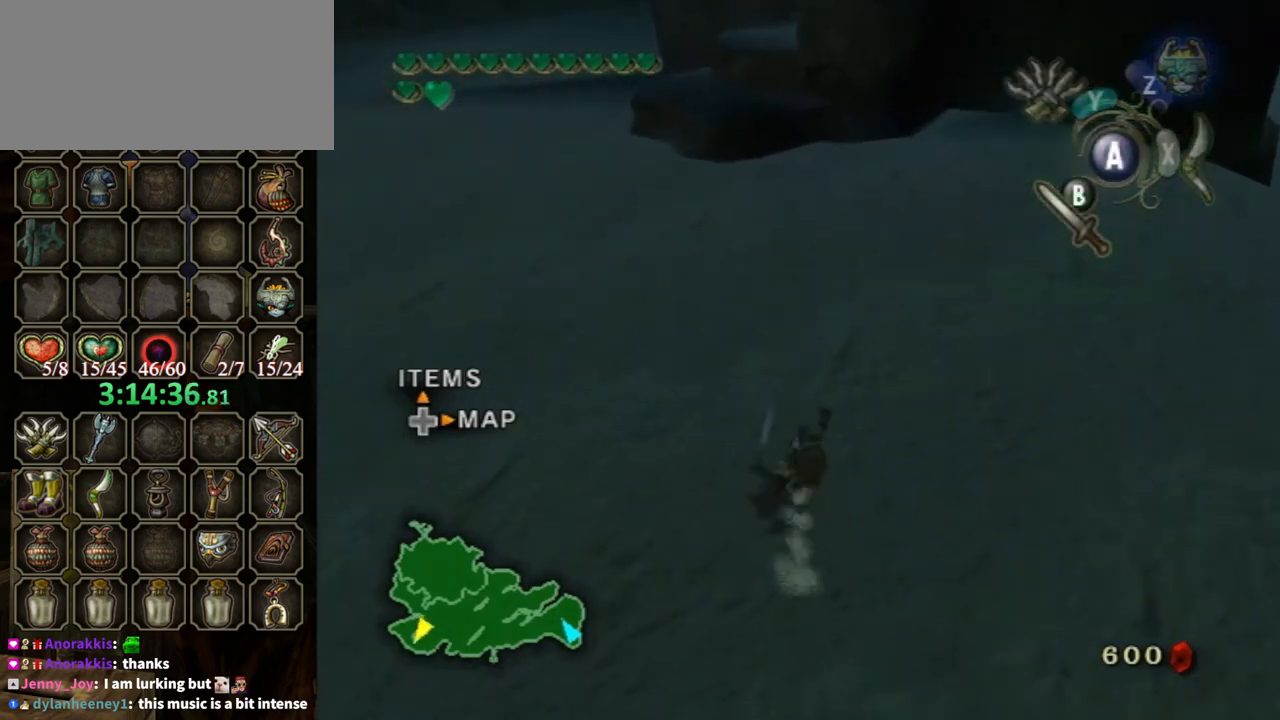
{"buttons": ["B"], "left_stick": "up", "right_stick": "center", "events": []}
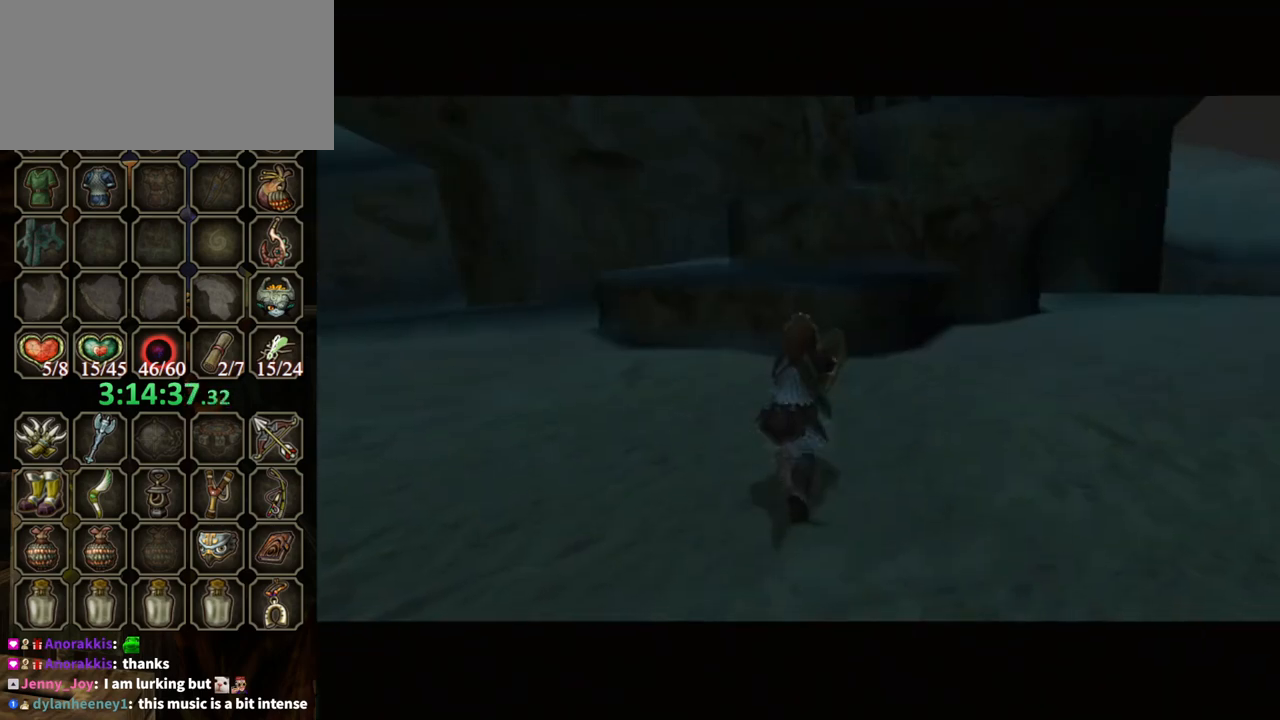
{"buttons": [], "left_stick": "center", "right_stick": "center", "events": [[233, "left_stick", "center"], [400, "B", "up"]]}